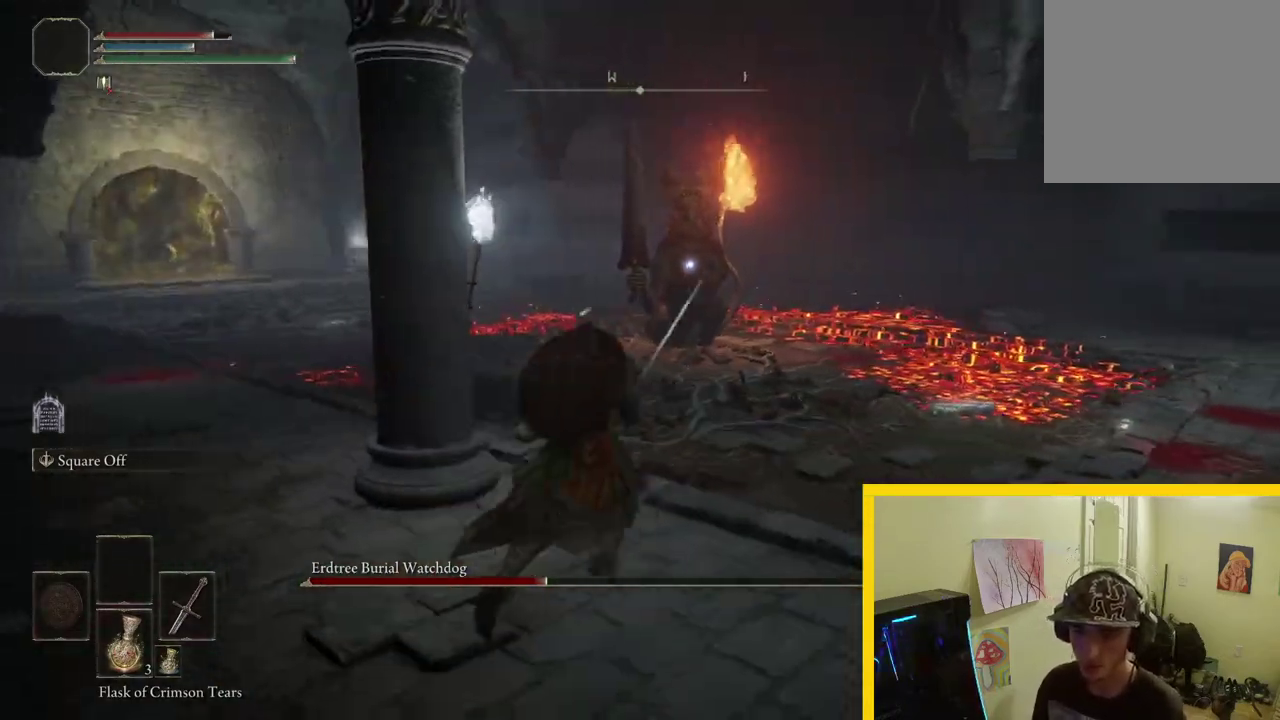
Gameplay with a controller (Xbox layout); each line is a JSON object with the inputs held at the frame after it. "button_events" lists button changes between this image and that frame as [ms after this image, input, new state], when the widget could be followed in between (sticks are given only as held states). Not read: R2.
{"buttons": ["B"], "left_stick": "up-right", "right_stick": "center", "button_events": []}
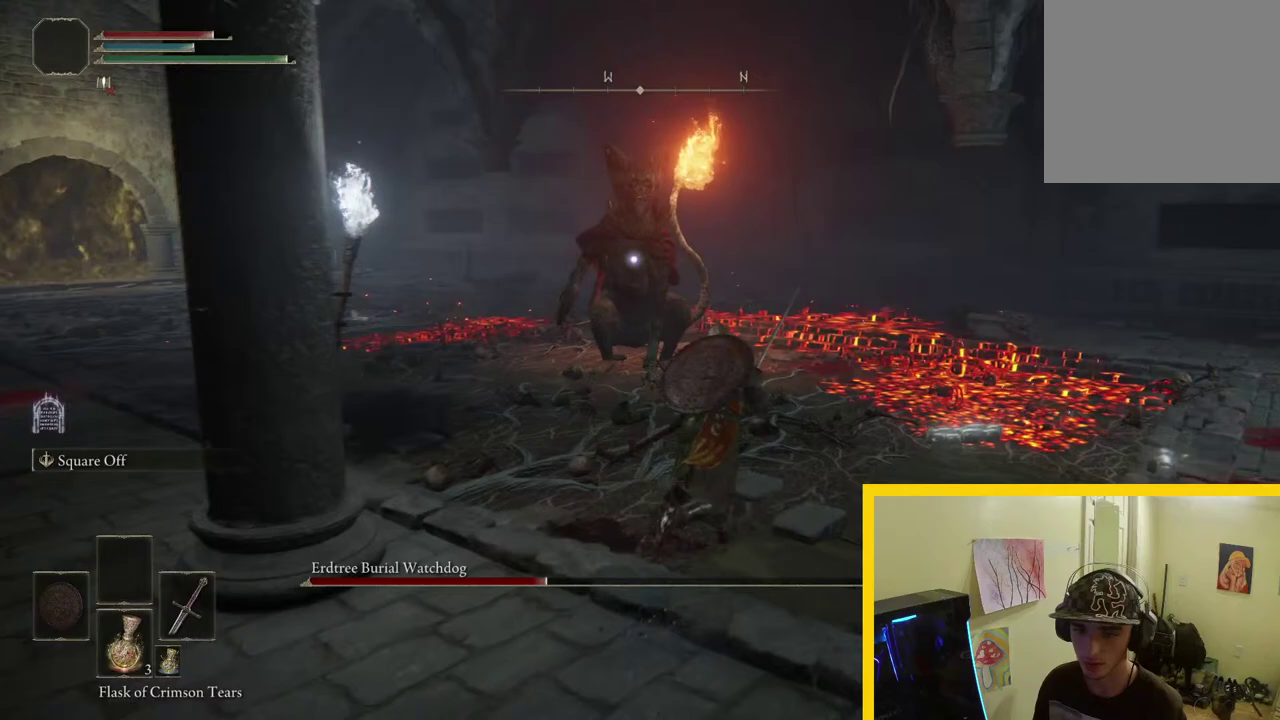
{"buttons": ["B"], "left_stick": "up-right", "right_stick": "center", "button_events": []}
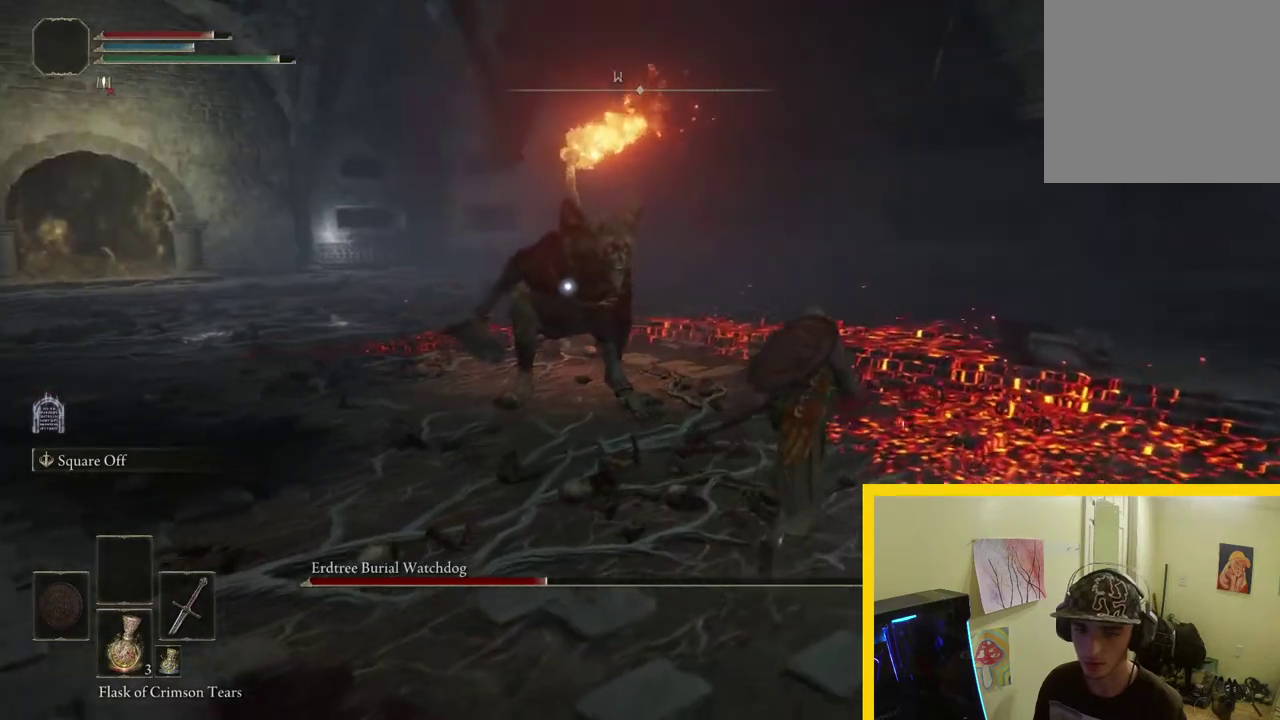
{"buttons": ["B"], "left_stick": "up-right", "right_stick": "center", "button_events": []}
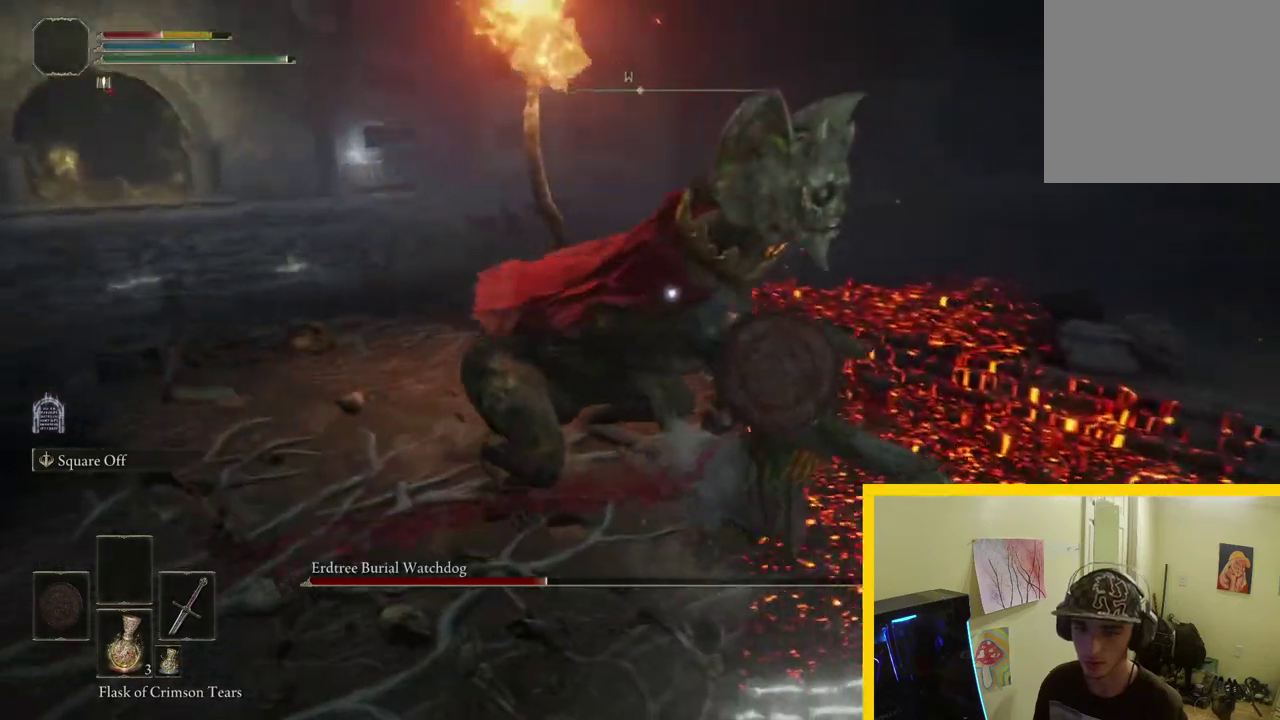
{"buttons": [], "left_stick": "up-right", "right_stick": "center", "button_events": [[250, "B", "up"], [383, "B", "down"], [483, "B", "up"]]}
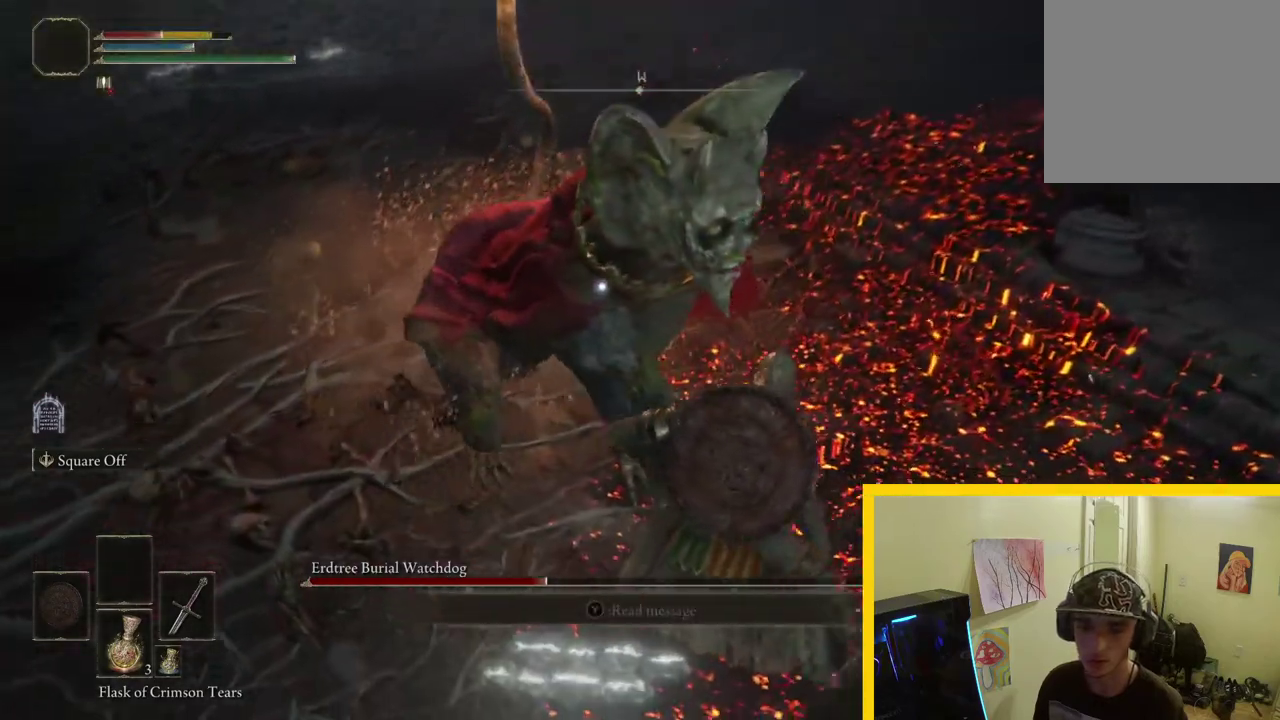
{"buttons": [], "left_stick": "up-right", "right_stick": "center", "button_events": [[50, "B", "down"], [150, "B", "up"]]}
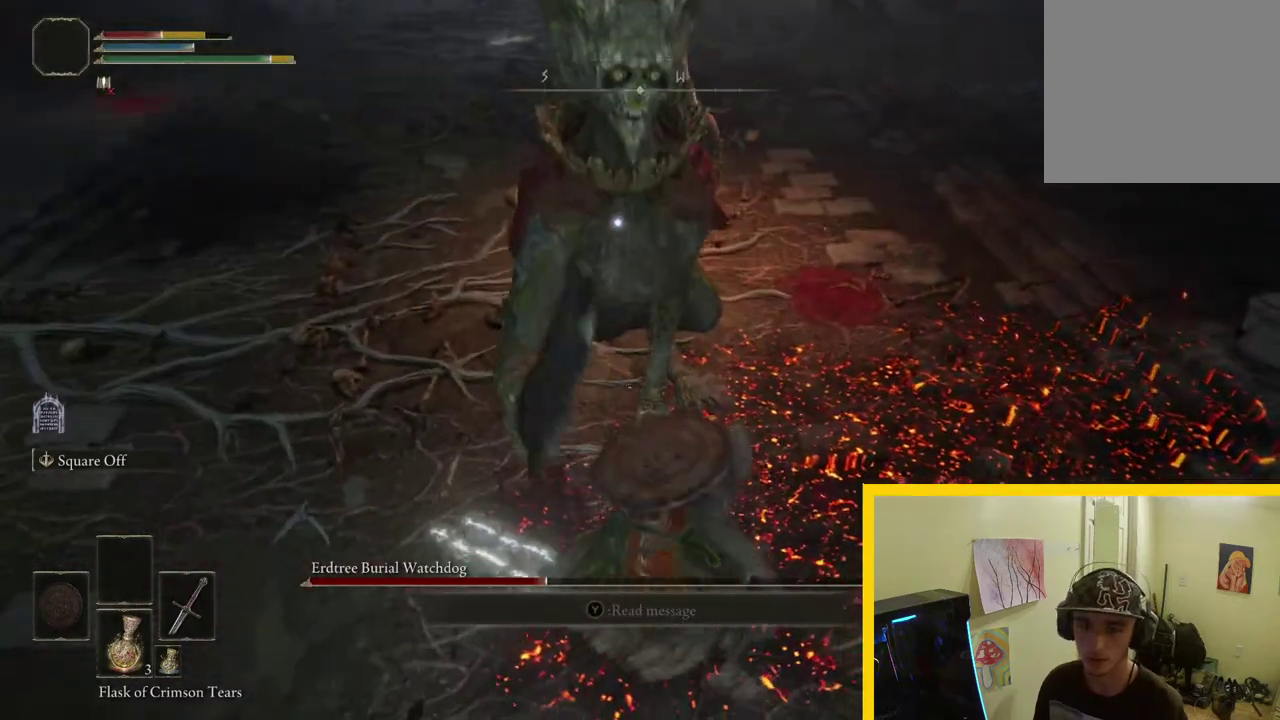
{"buttons": [], "left_stick": "up", "right_stick": "center", "button_events": []}
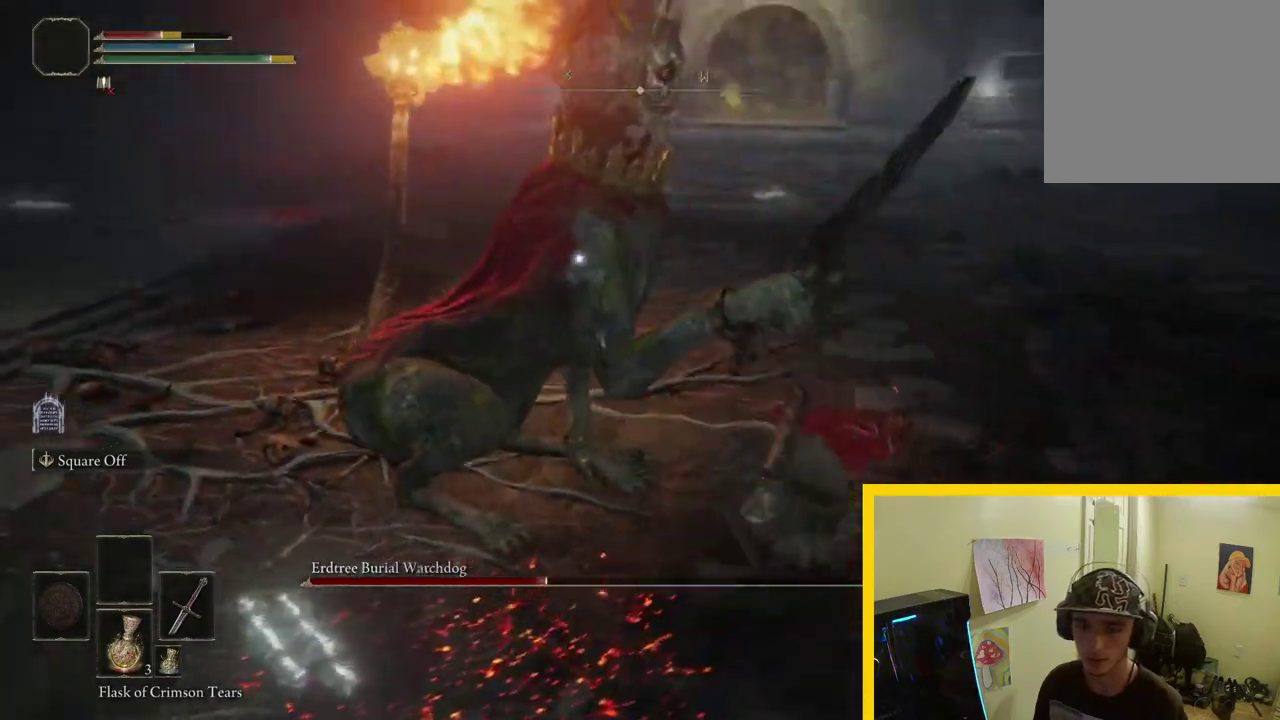
{"buttons": [], "left_stick": "up-right", "right_stick": "center", "button_events": [[133, "L2", "down"], [267, "B", "down"], [267, "L2", "up"], [467, "B", "up"]]}
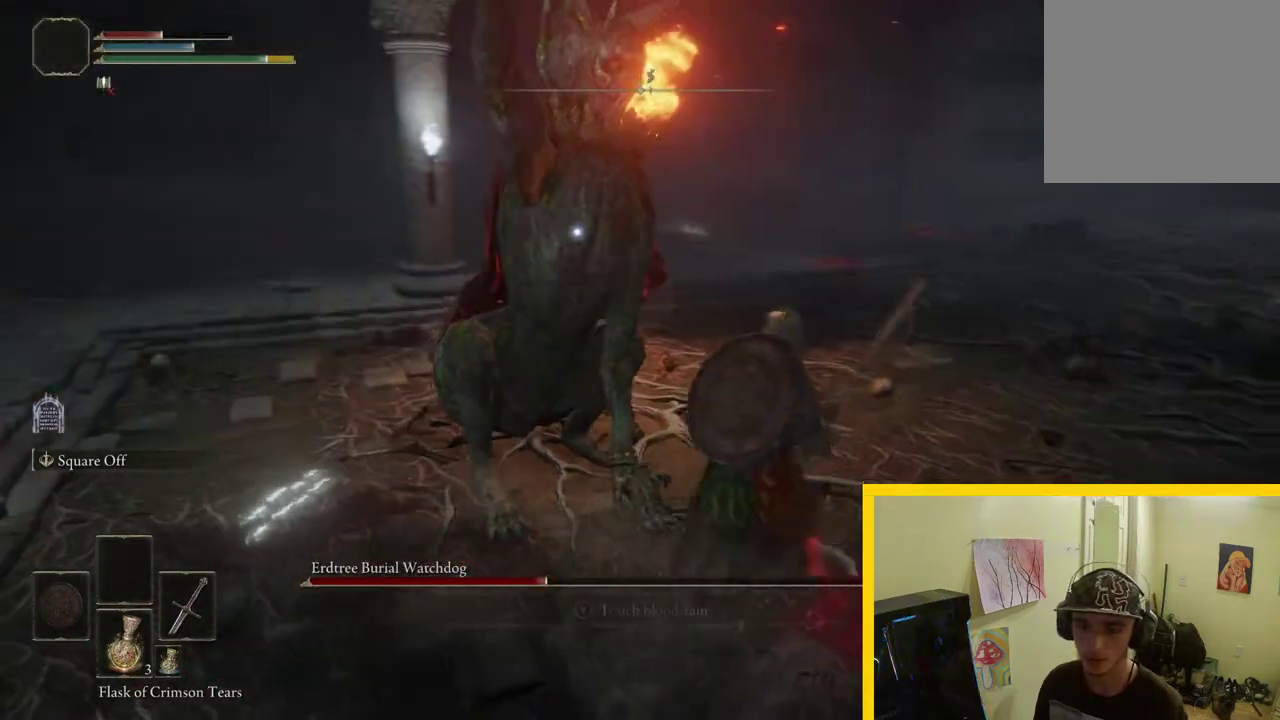
{"buttons": [], "left_stick": "up", "right_stick": "center", "button_events": []}
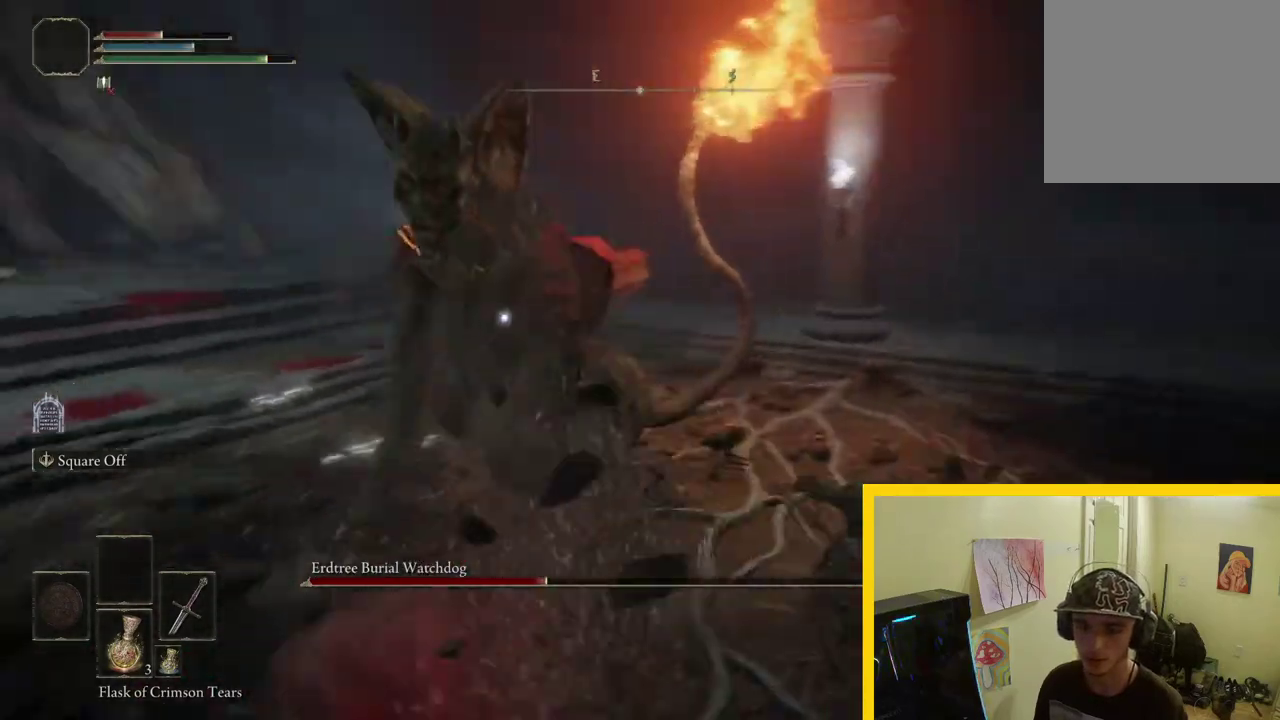
{"buttons": ["L2"], "left_stick": "up", "right_stick": "center", "button_events": [[317, "R1", "down"], [400, "L2", "down"], [433, "R1", "up"]]}
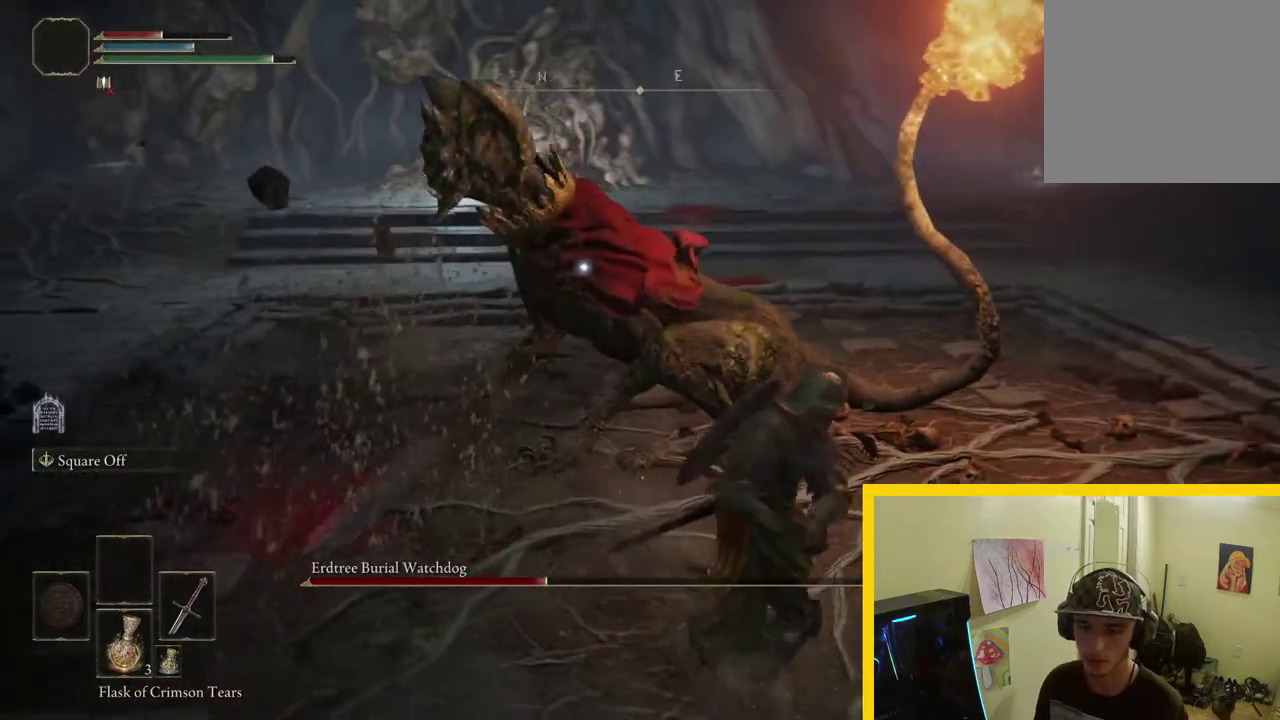
{"buttons": ["L2"], "left_stick": "up", "right_stick": "center", "button_events": [[367, "R1", "down"], [500, "R1", "up"]]}
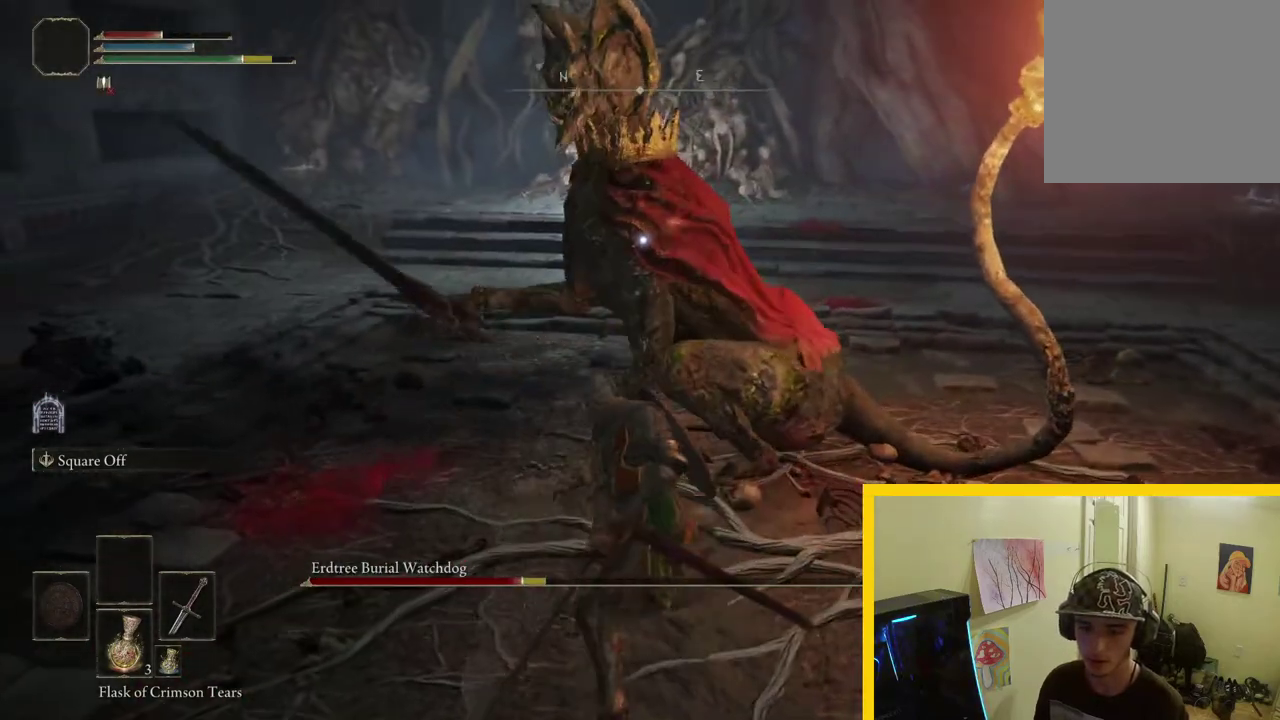
{"buttons": ["L2"], "left_stick": "right", "right_stick": "center", "button_events": []}
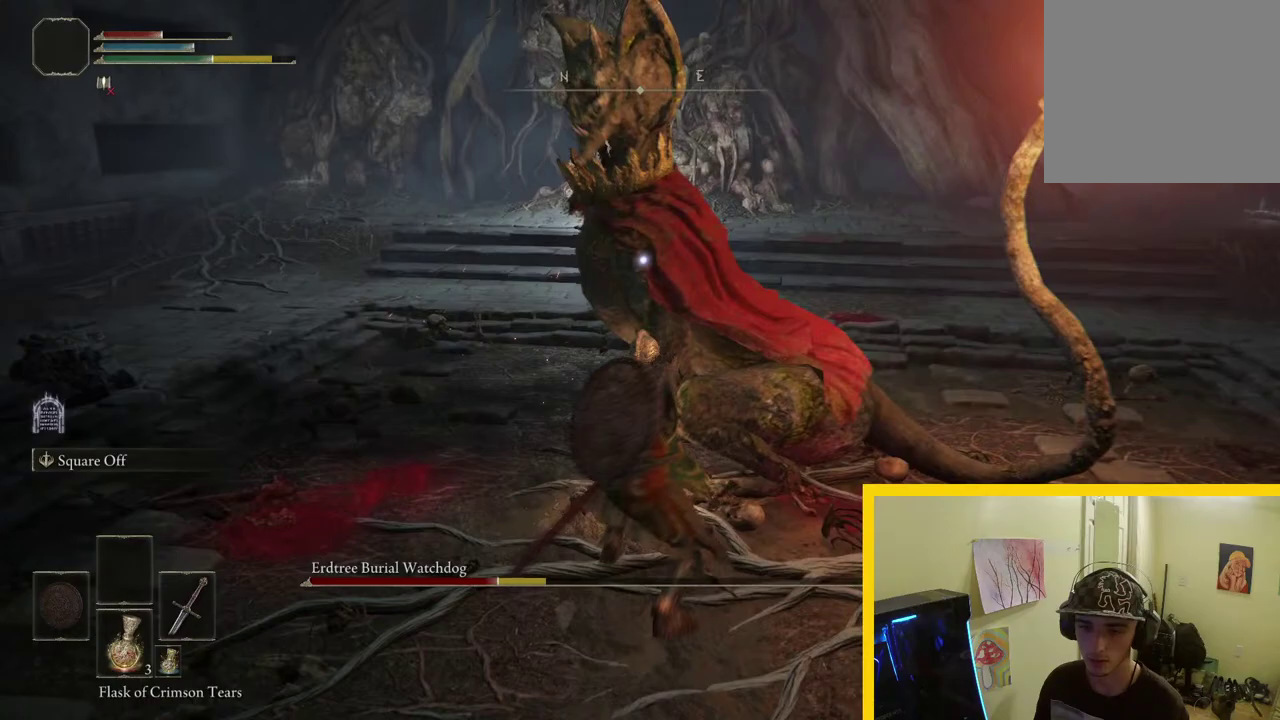
{"buttons": ["L2"], "left_stick": "up-left", "right_stick": "center", "button_events": []}
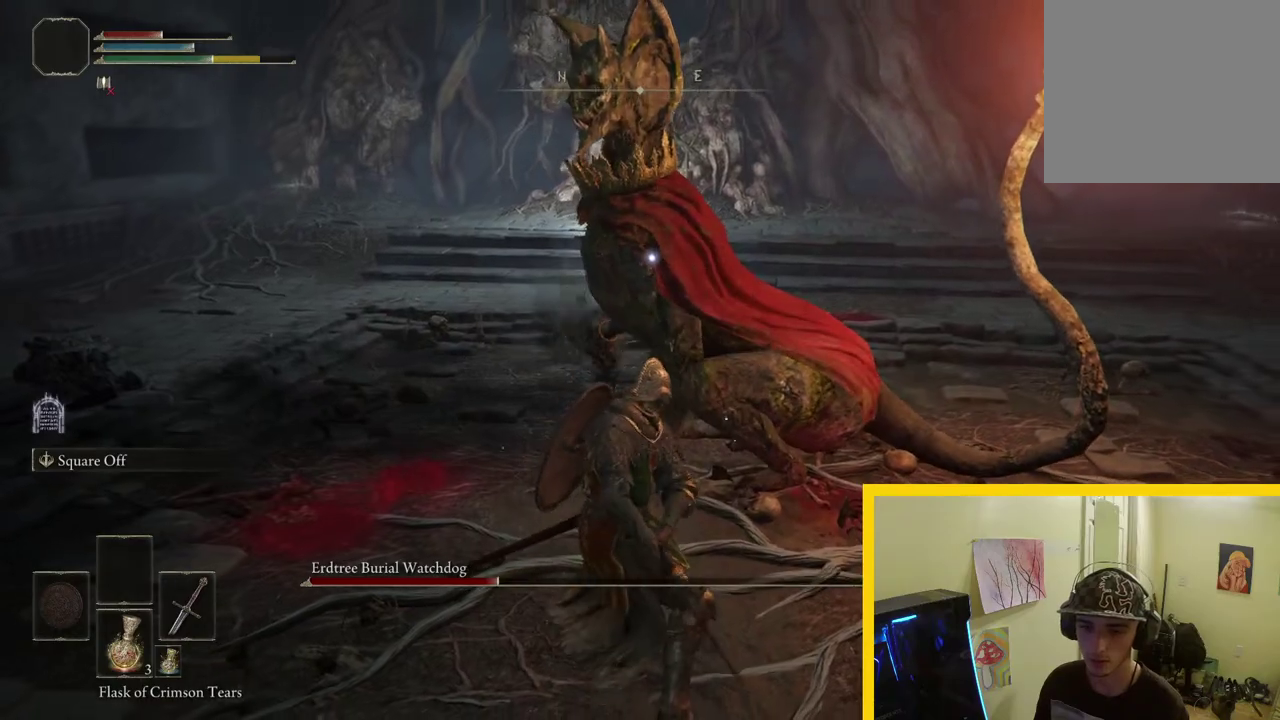
{"buttons": ["L2"], "left_stick": "left", "right_stick": "center", "button_events": [[83, "B", "down"], [183, "B", "up"]]}
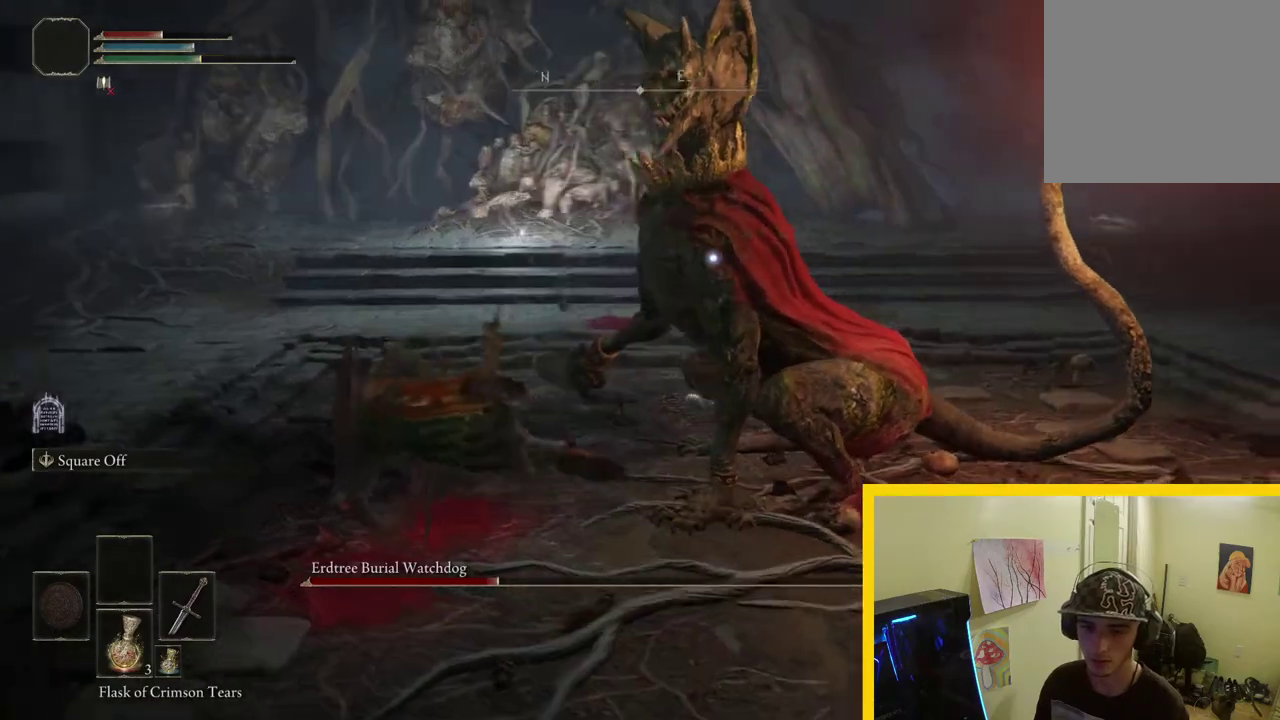
{"buttons": [], "left_stick": "left", "right_stick": "center", "button_events": [[200, "B", "down"], [317, "B", "up"], [367, "L2", "up"]]}
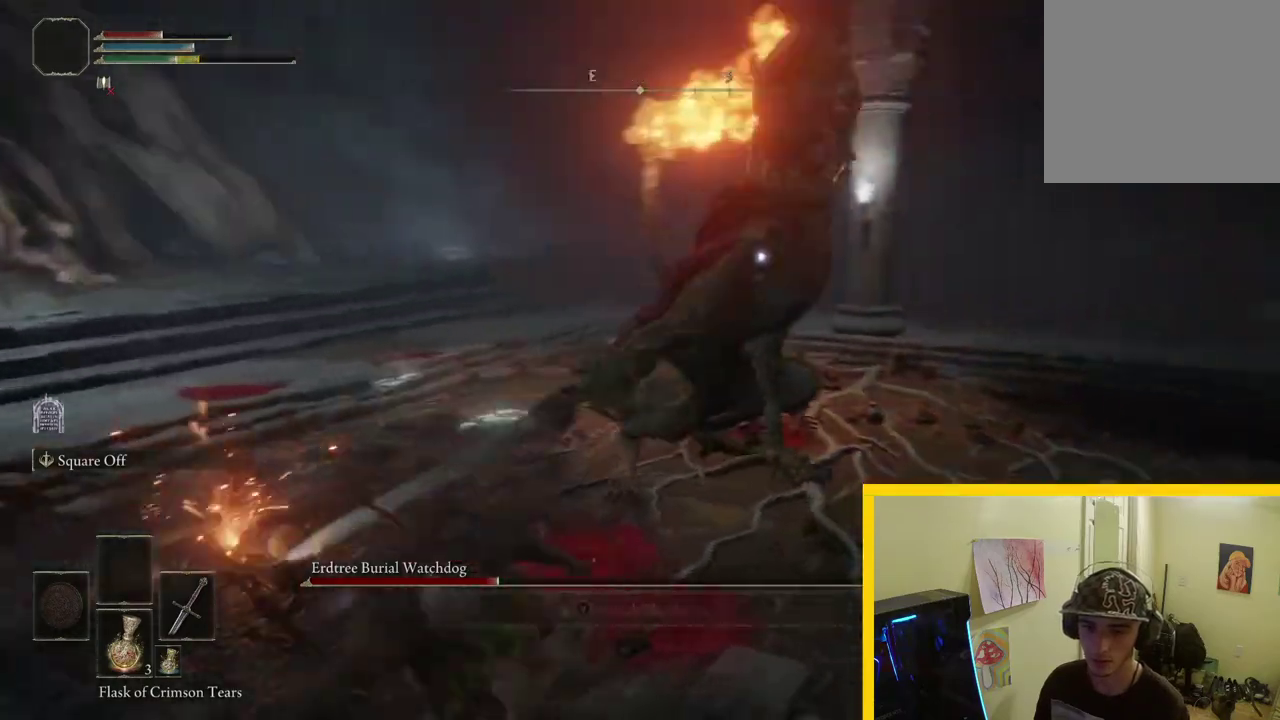
{"buttons": [], "left_stick": "down-left", "right_stick": "center", "button_events": []}
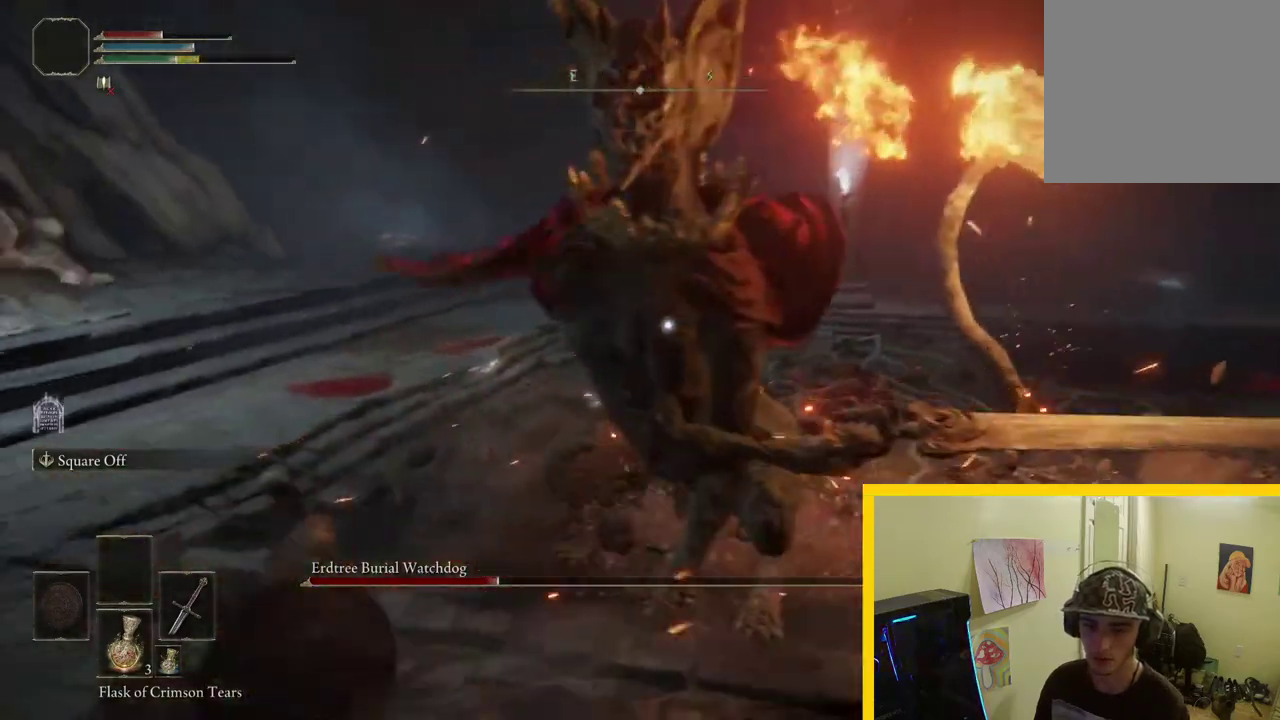
{"buttons": [], "left_stick": "down-left", "right_stick": "center", "button_events": [[50, "L2", "down"], [367, "X", "down"], [383, "L2", "up"], [483, "X", "up"]]}